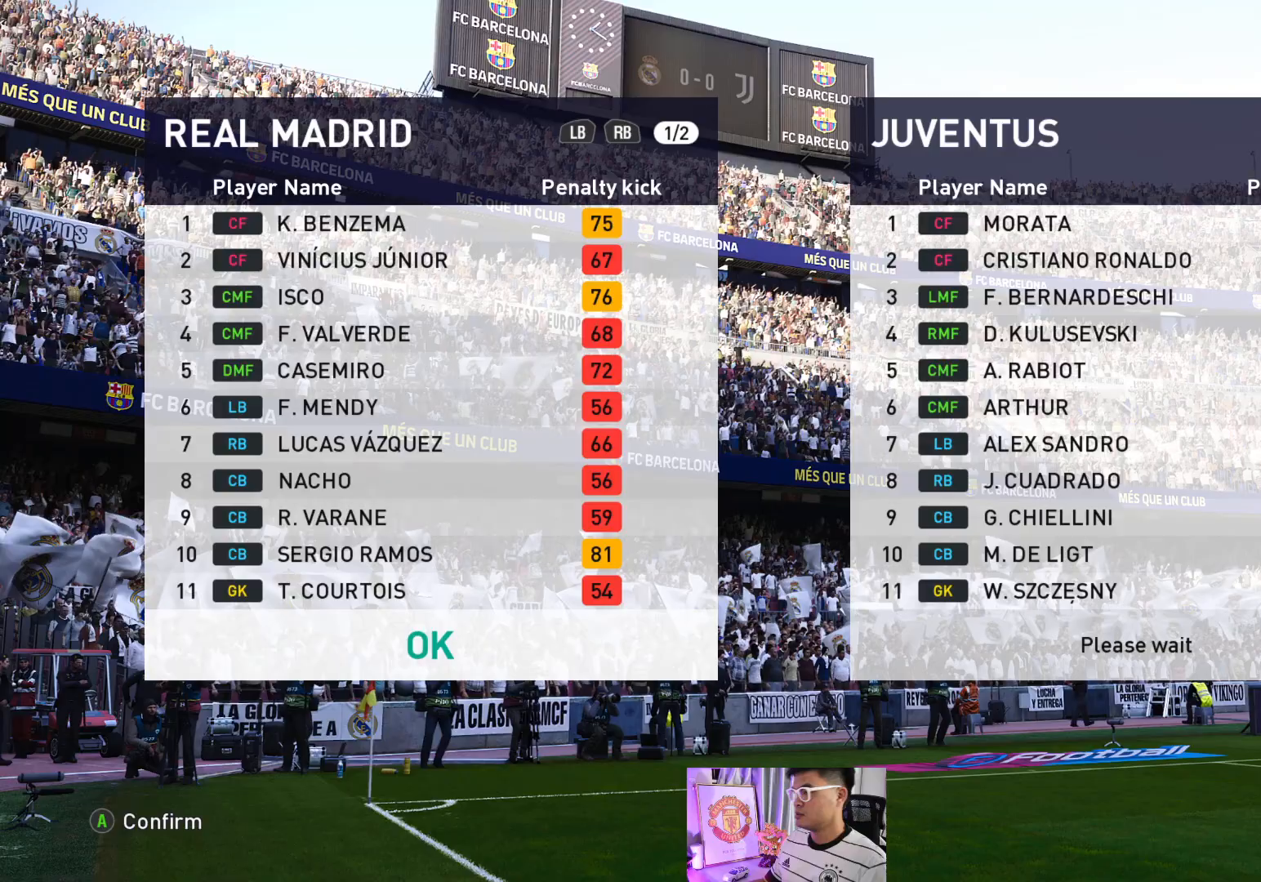
Gameplay with a controller (PlayStation layout); each line is a JSON object with the inputs held at the frame after it. "events" lists button and stick changes between this image and that frame as [ms after this image, input, new state], when the widget could be followed in between. Not read: right_stick.
{"buttons": [], "left_stick": "center", "events": []}
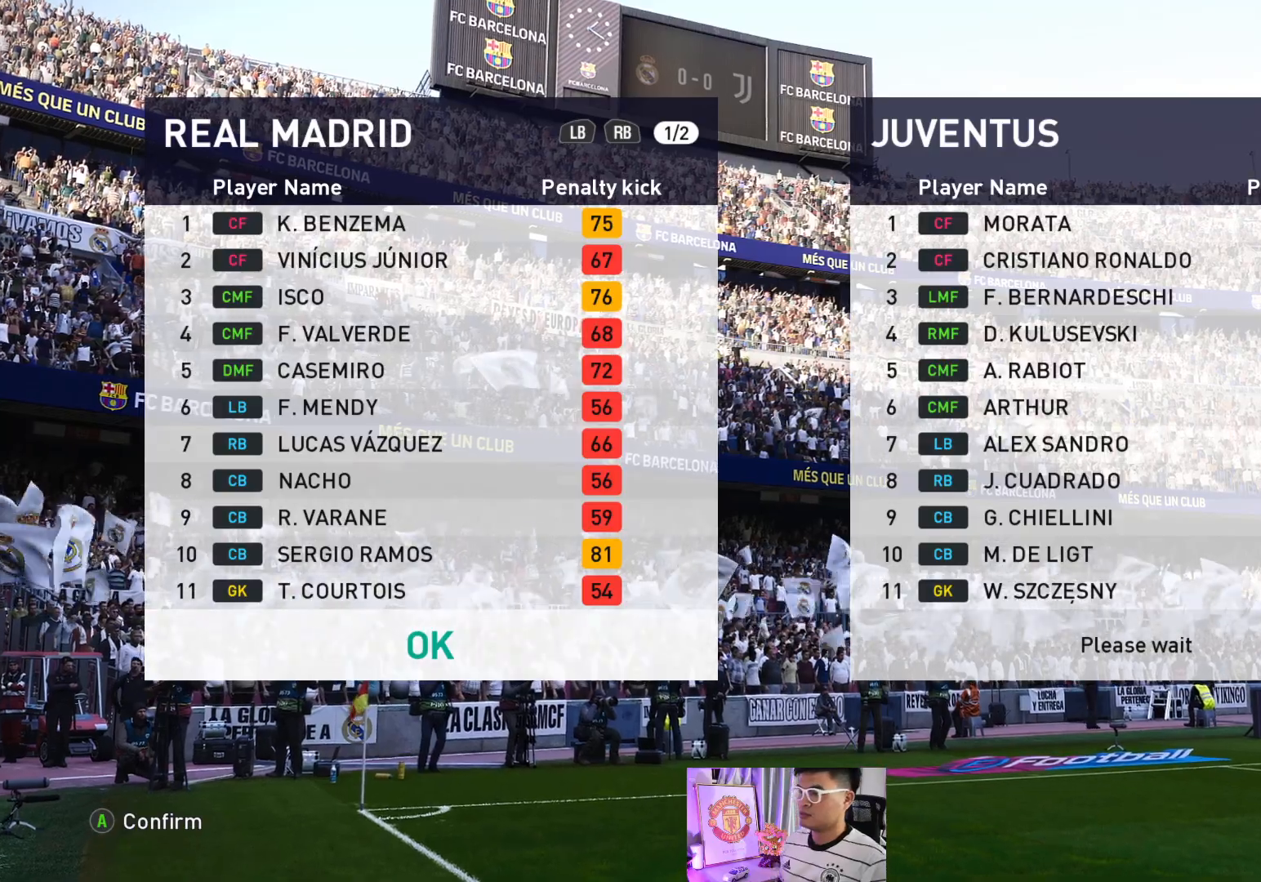
{"buttons": [], "left_stick": "center", "events": []}
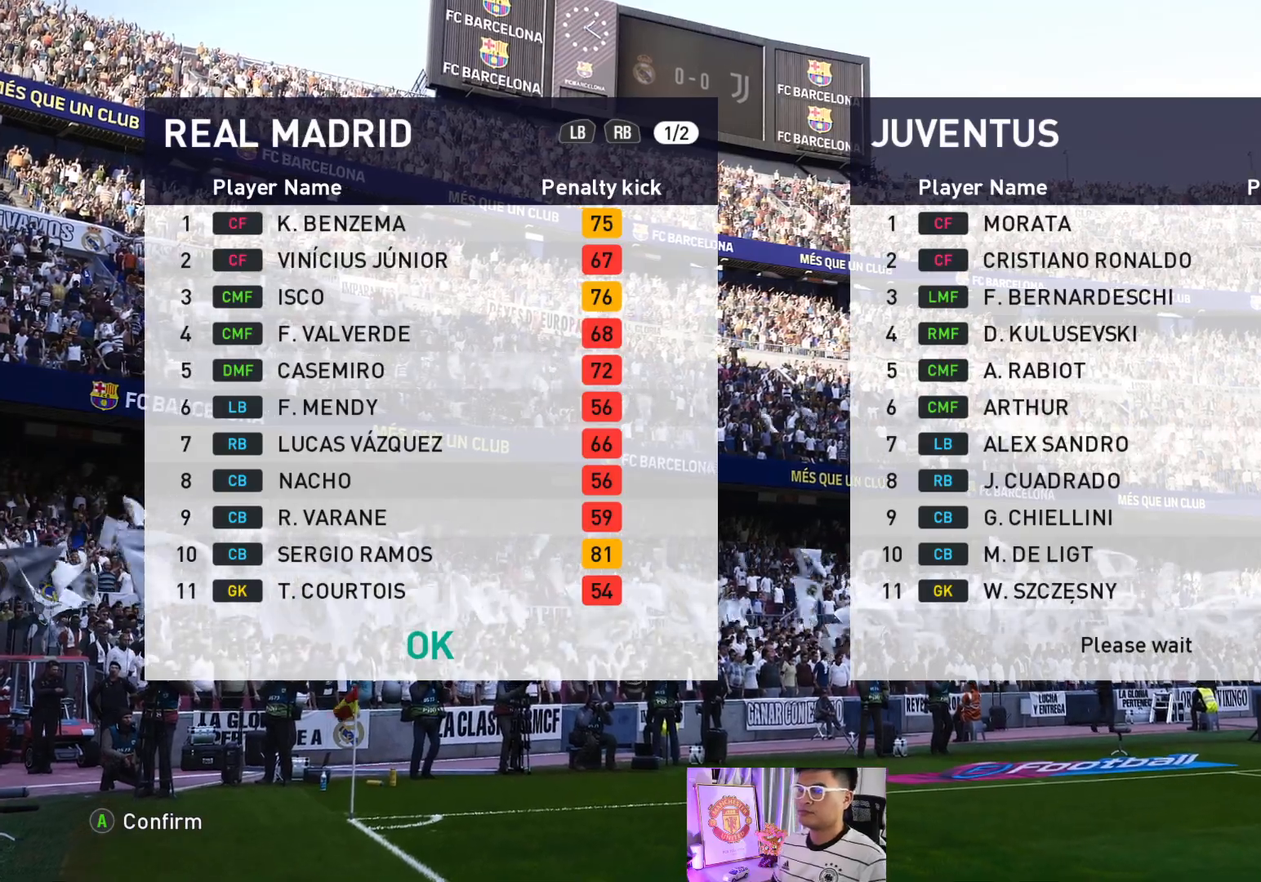
{"buttons": ["DPAD_UP"], "left_stick": "center", "events": [[117, "DPAD_UP", "down"]]}
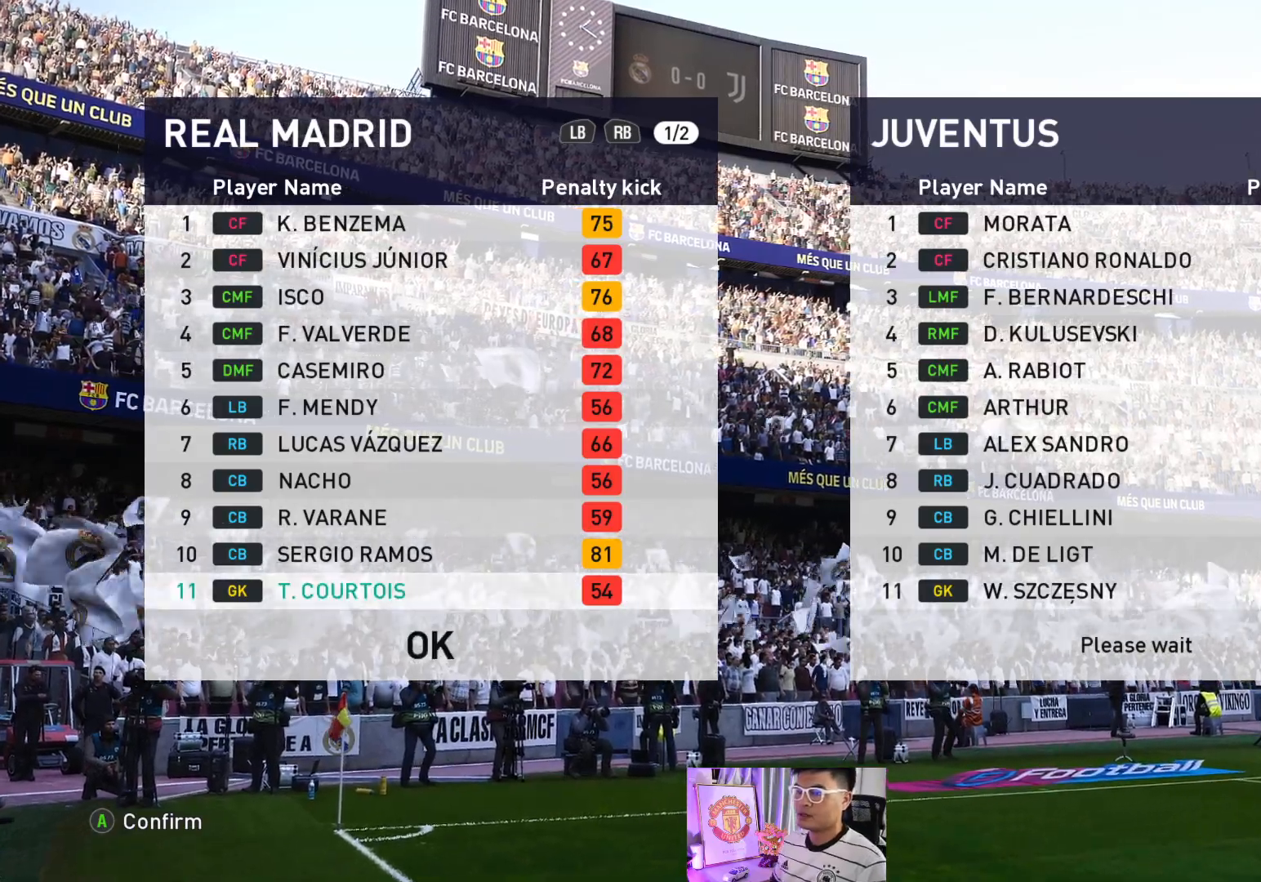
{"buttons": [], "left_stick": "center", "events": [[333, "DPAD_UP", "up"]]}
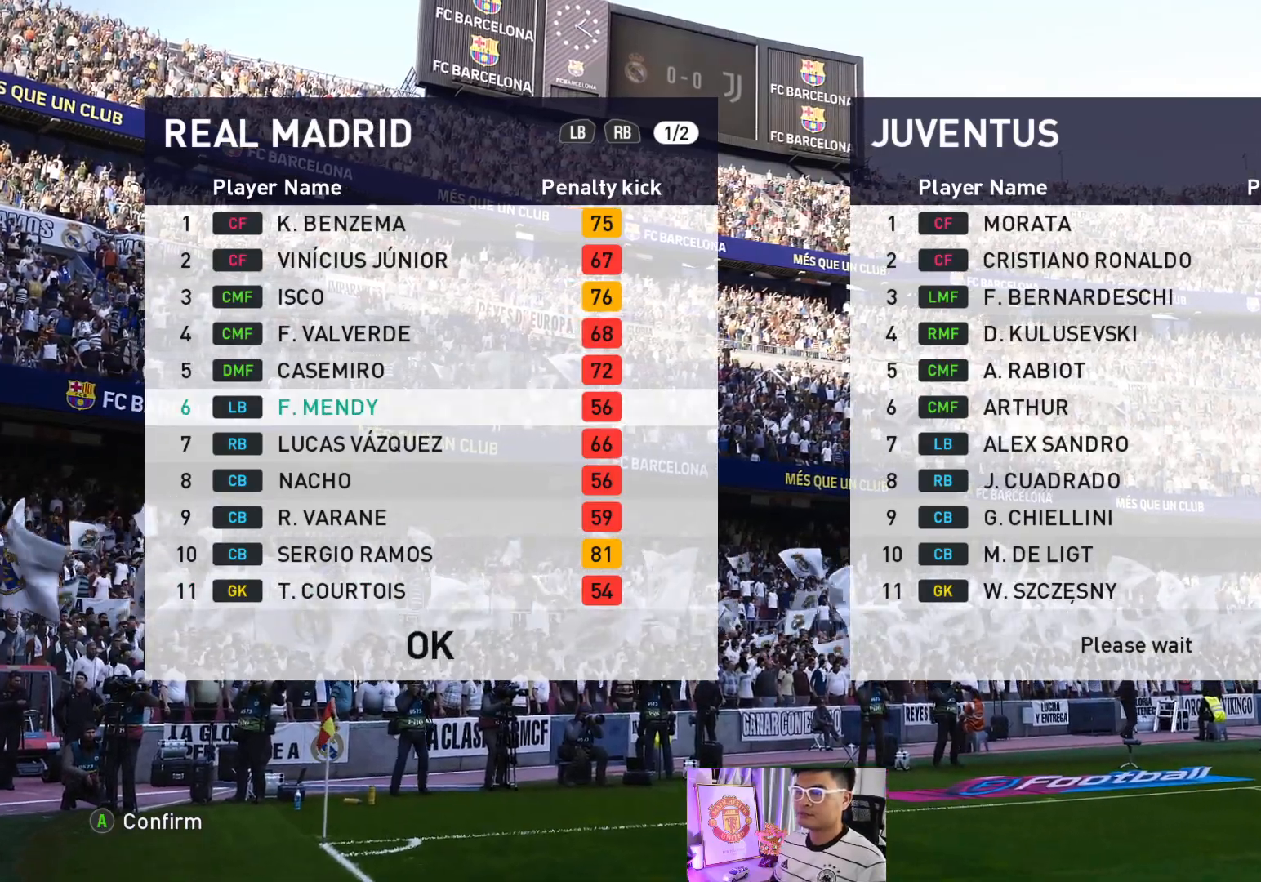
{"buttons": [], "left_stick": "center", "events": [[150, "DPAD_UP", "down"], [250, "DPAD_UP", "up"]]}
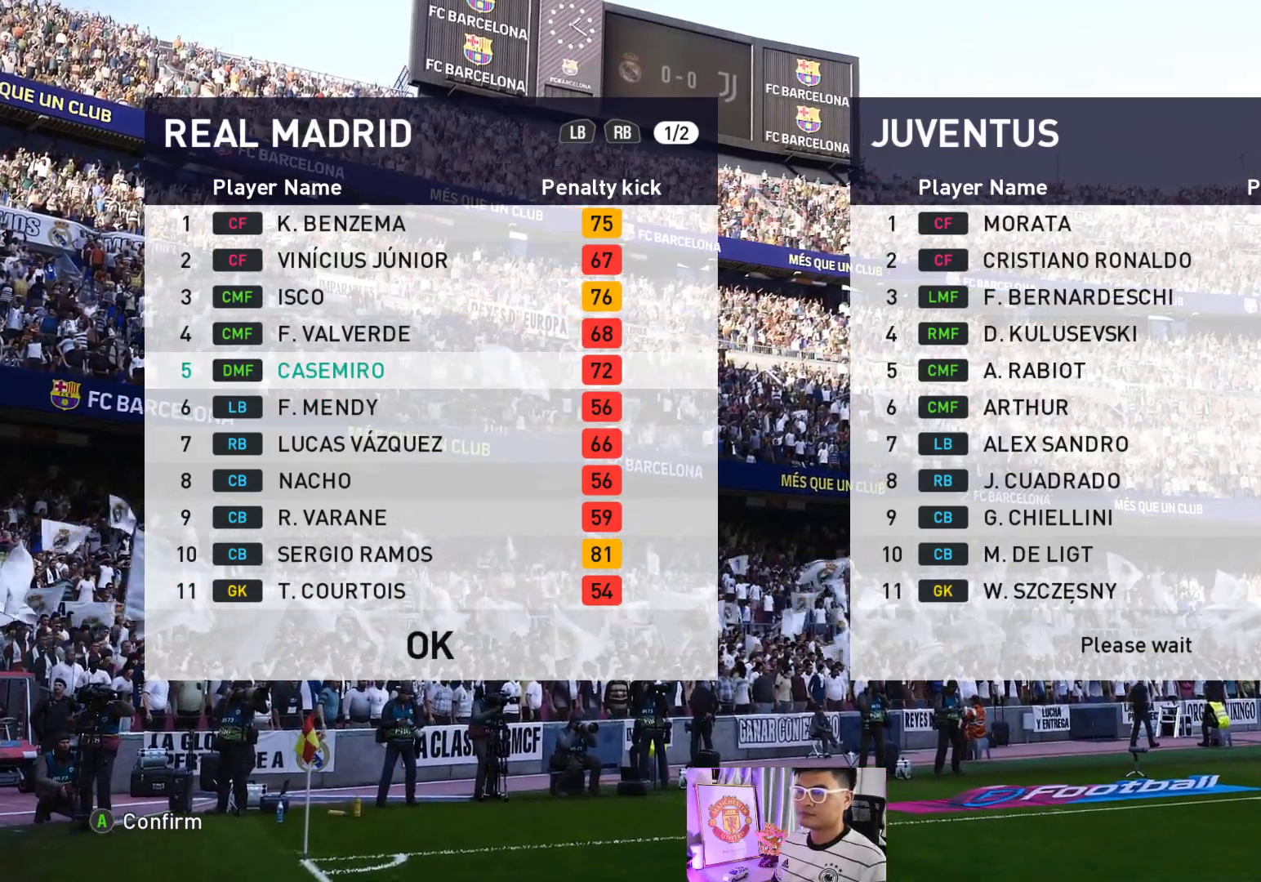
{"buttons": ["DPAD_DOWN"], "left_stick": "center", "events": [[383, "DPAD_DOWN", "down"]]}
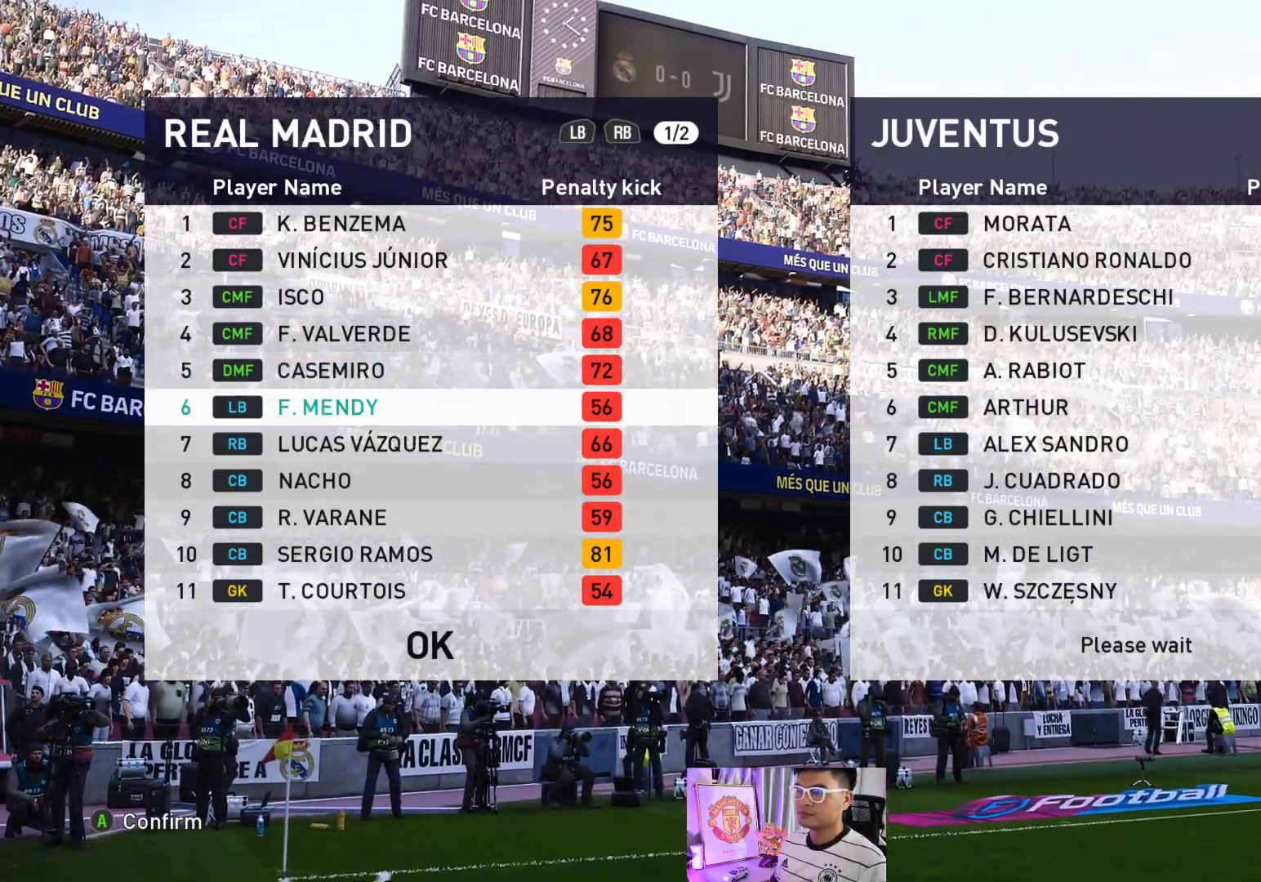
{"buttons": [], "left_stick": "center", "events": [[33, "DPAD_DOWN", "up"], [167, "DPAD_DOWN", "down"], [267, "DPAD_DOWN", "up"]]}
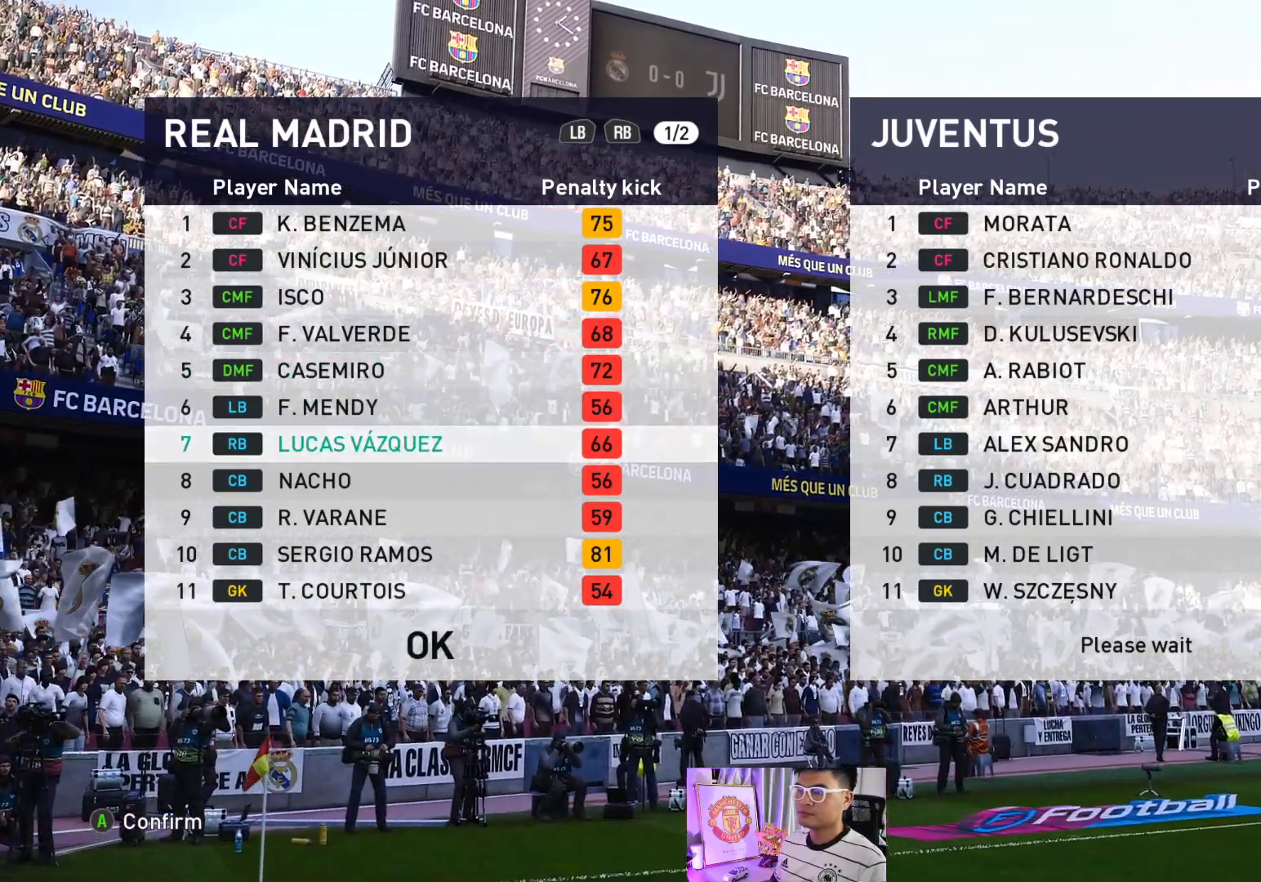
{"buttons": ["DPAD_UP"], "left_stick": "center", "events": [[467, "DPAD_UP", "down"]]}
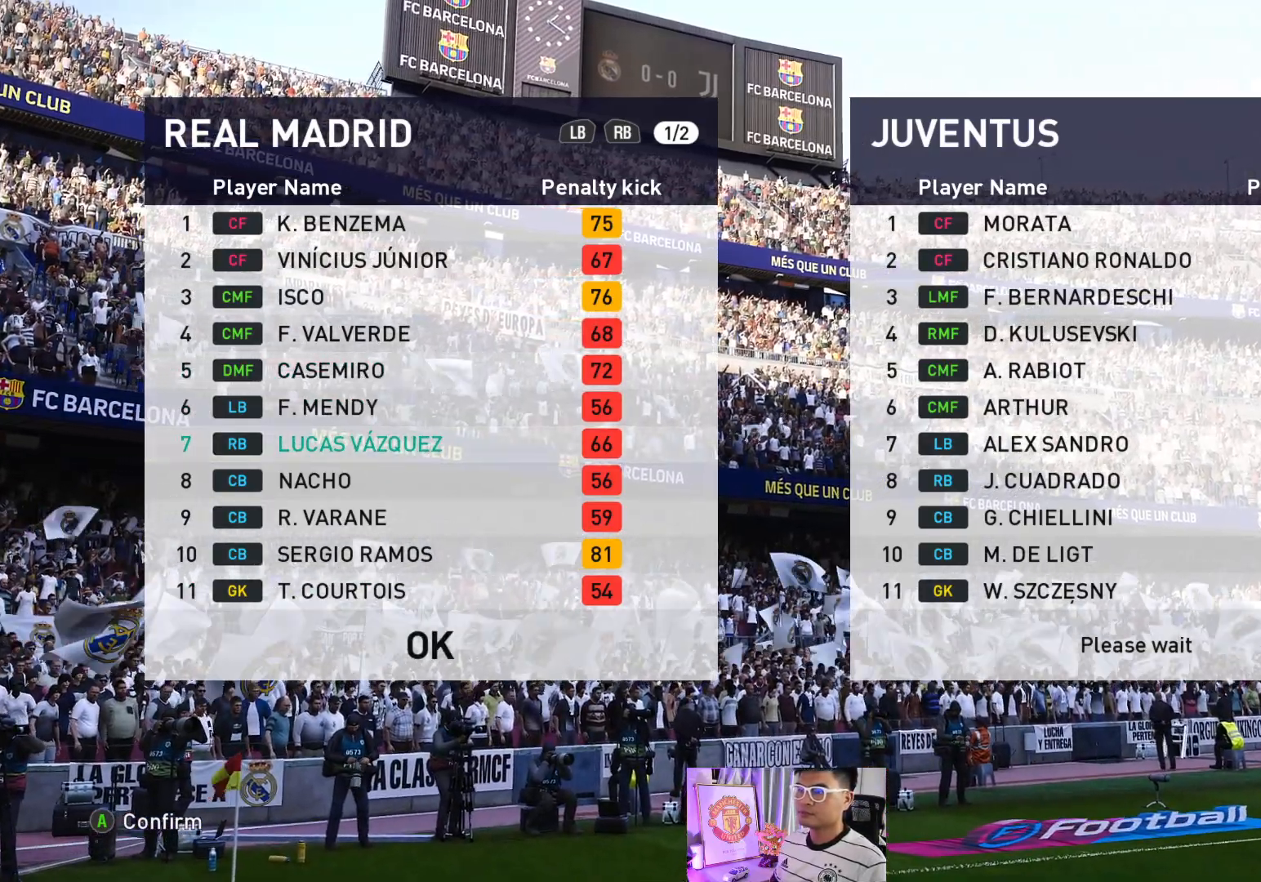
{"buttons": [], "left_stick": "center", "events": [[67, "DPAD_UP", "up"]]}
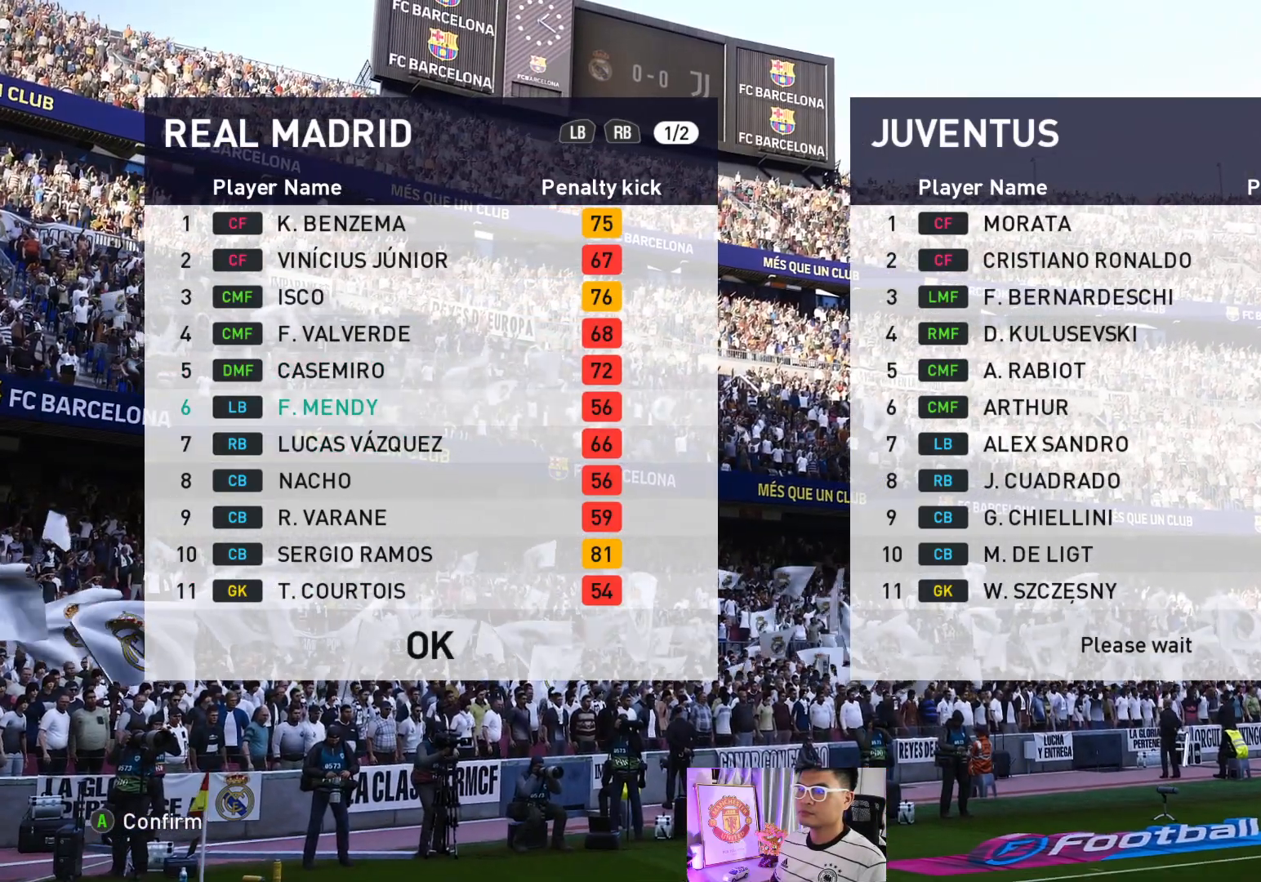
{"buttons": [], "left_stick": "center", "events": [[150, "DPAD_UP", "down"], [267, "DPAD_UP", "up"]]}
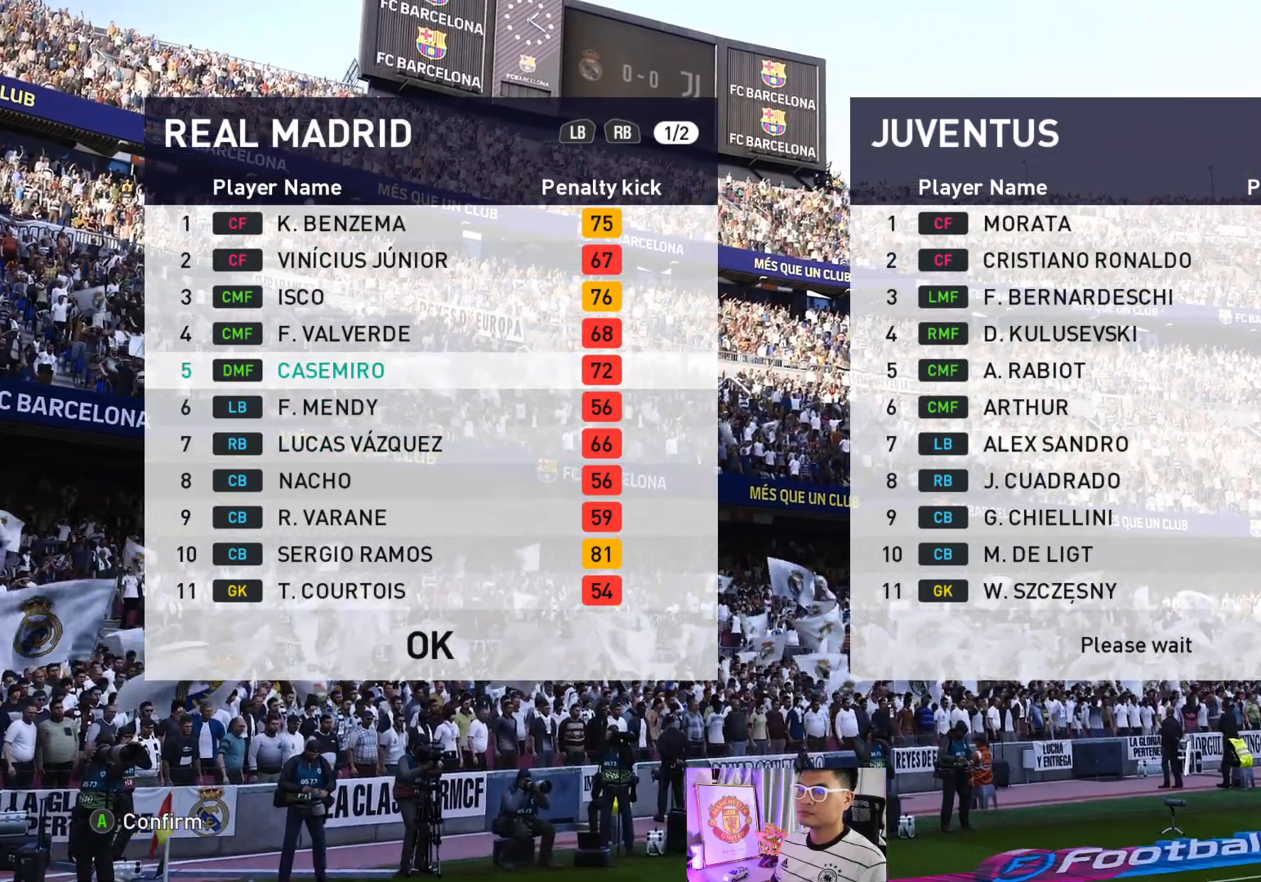
{"buttons": [], "left_stick": "center", "events": []}
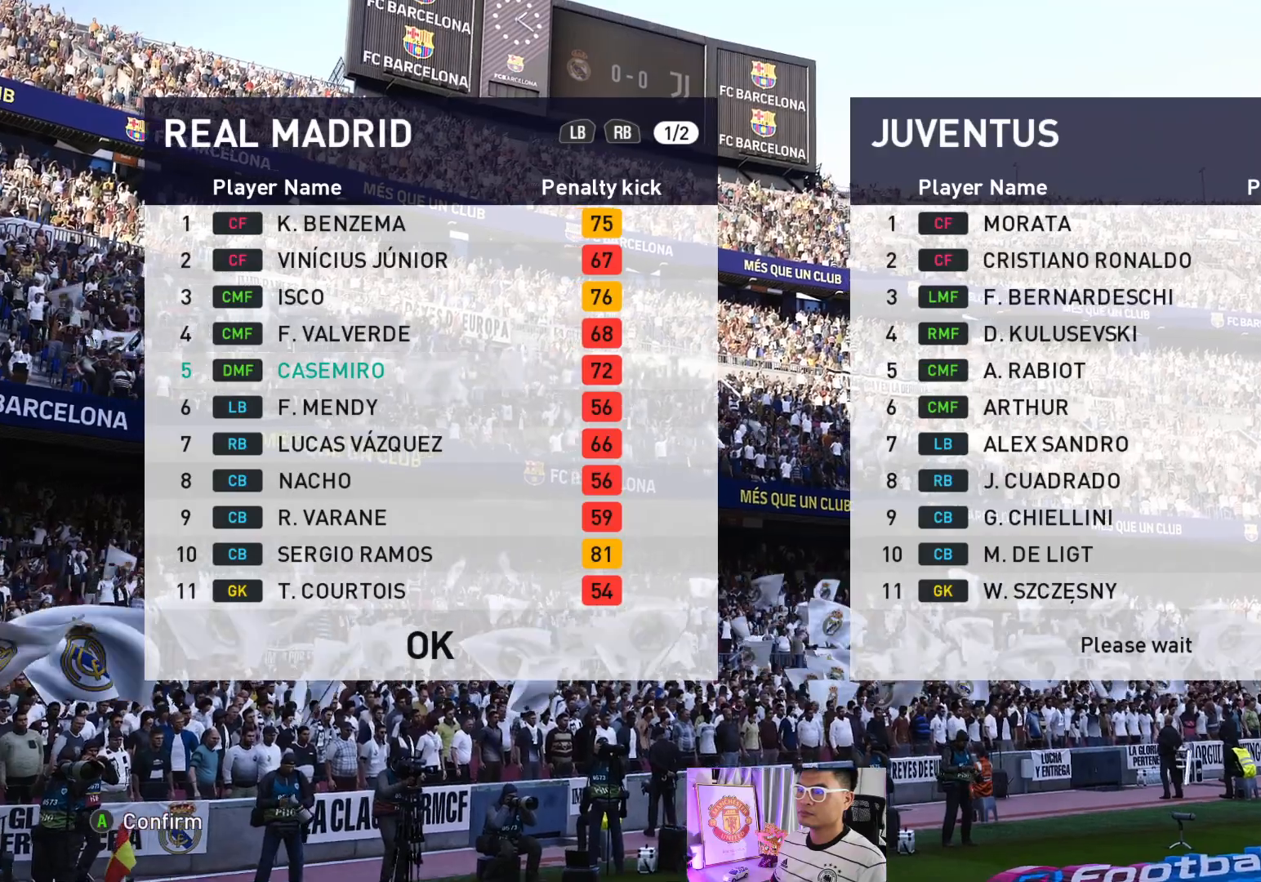
{"buttons": [], "left_stick": "center", "events": [[317, "CROSS", "down"], [433, "CROSS", "up"]]}
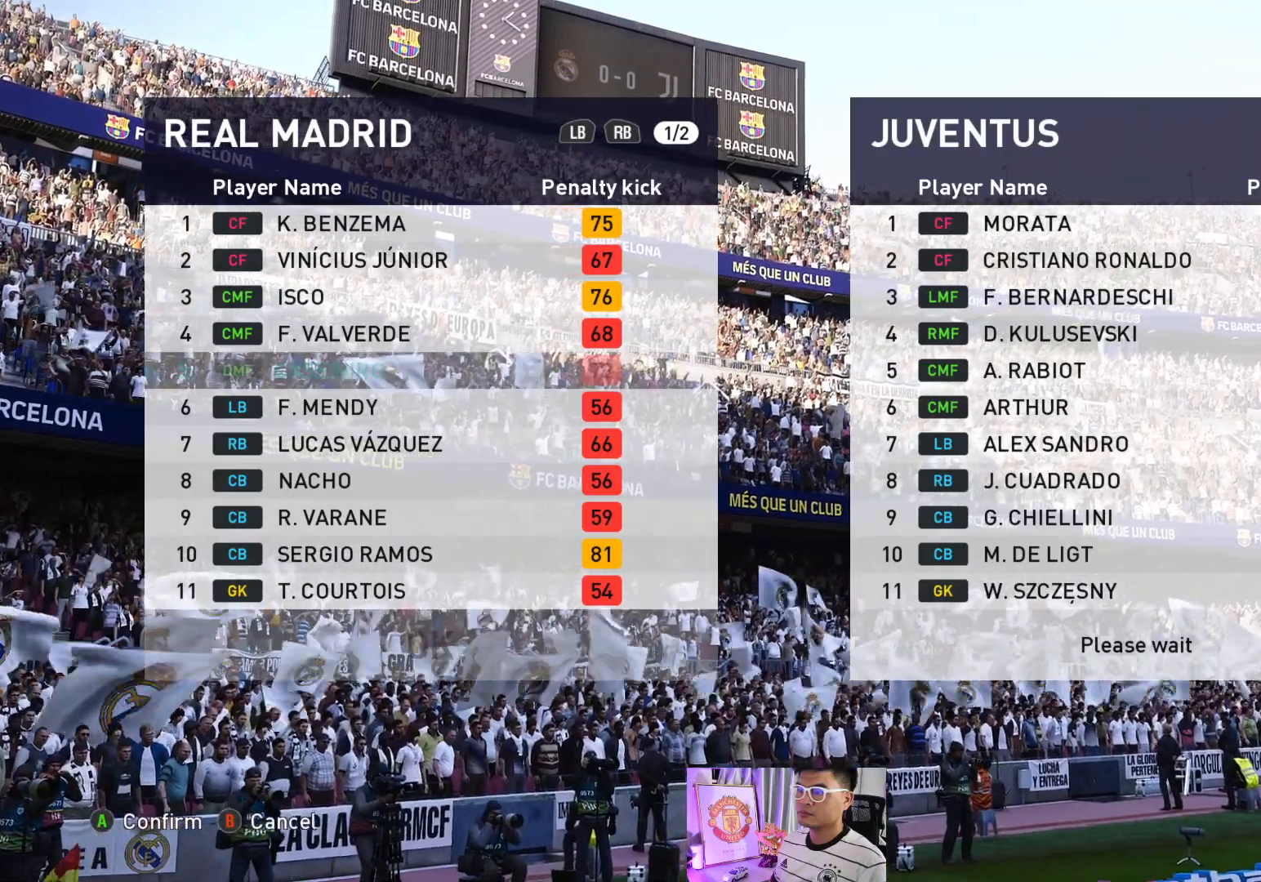
{"buttons": ["DPAD_DOWN"], "left_stick": "center", "events": [[100, "DPAD_DOWN", "down"]]}
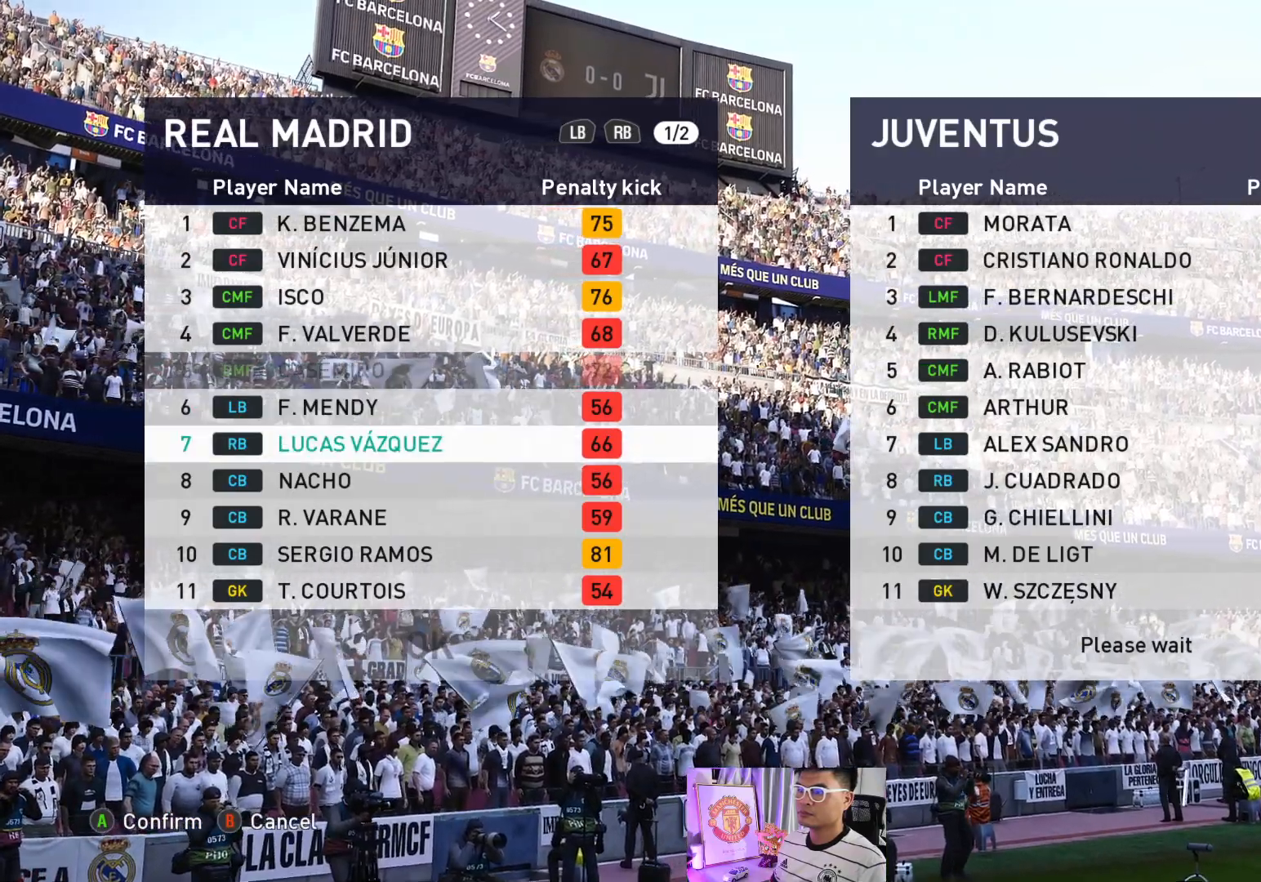
{"buttons": [], "left_stick": "center", "events": [[267, "DPAD_DOWN", "up"]]}
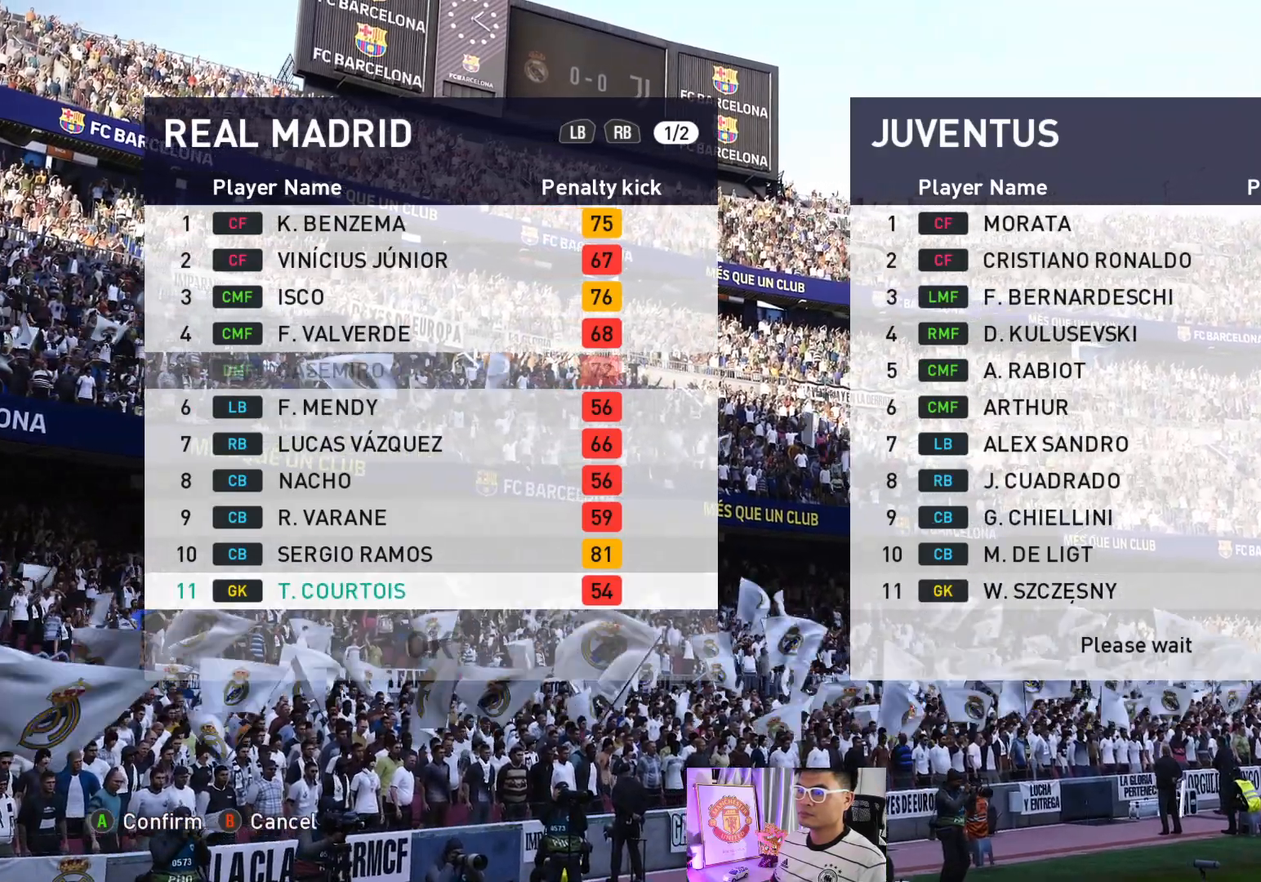
{"buttons": [], "left_stick": "center", "events": [[167, "CROSS", "down"], [283, "CROSS", "up"]]}
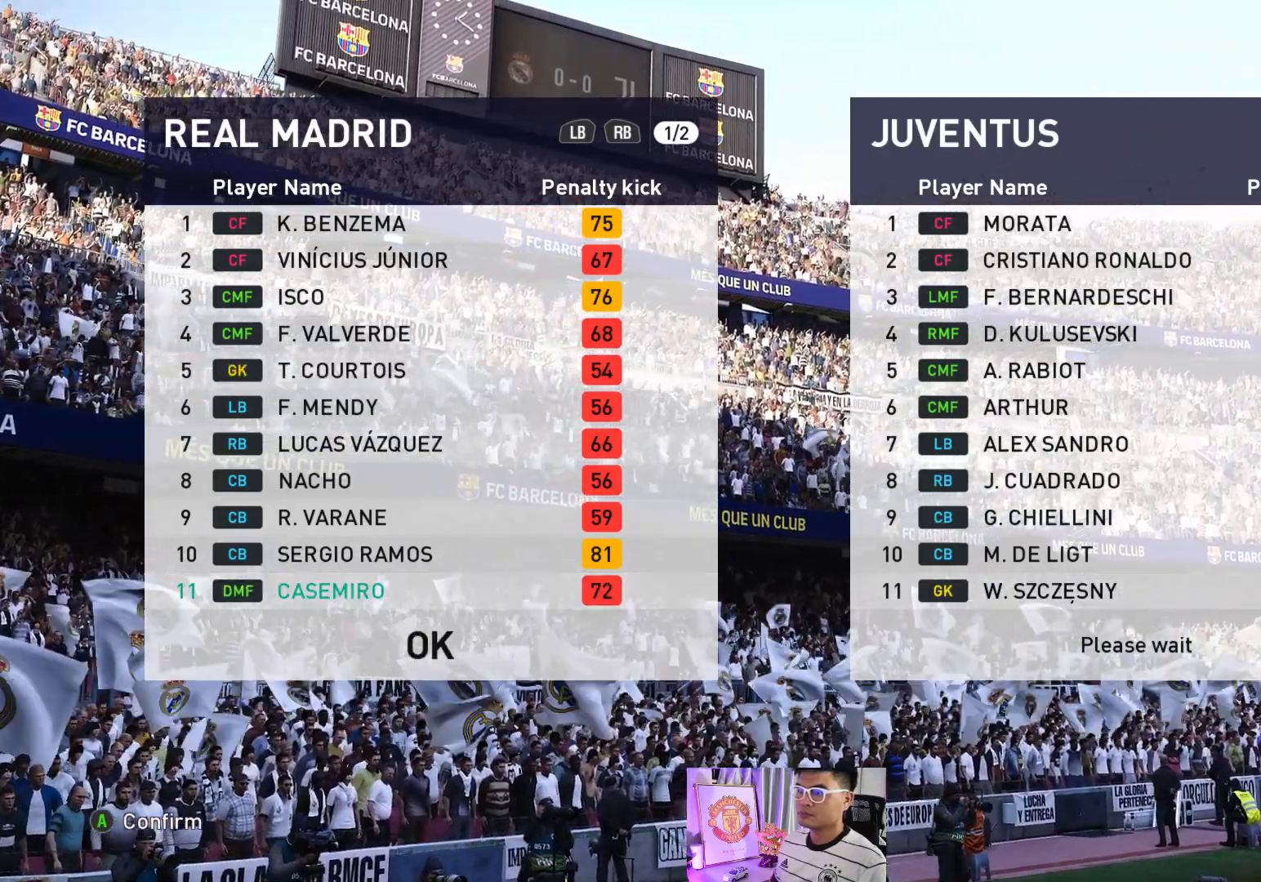
{"buttons": [], "left_stick": "center", "events": []}
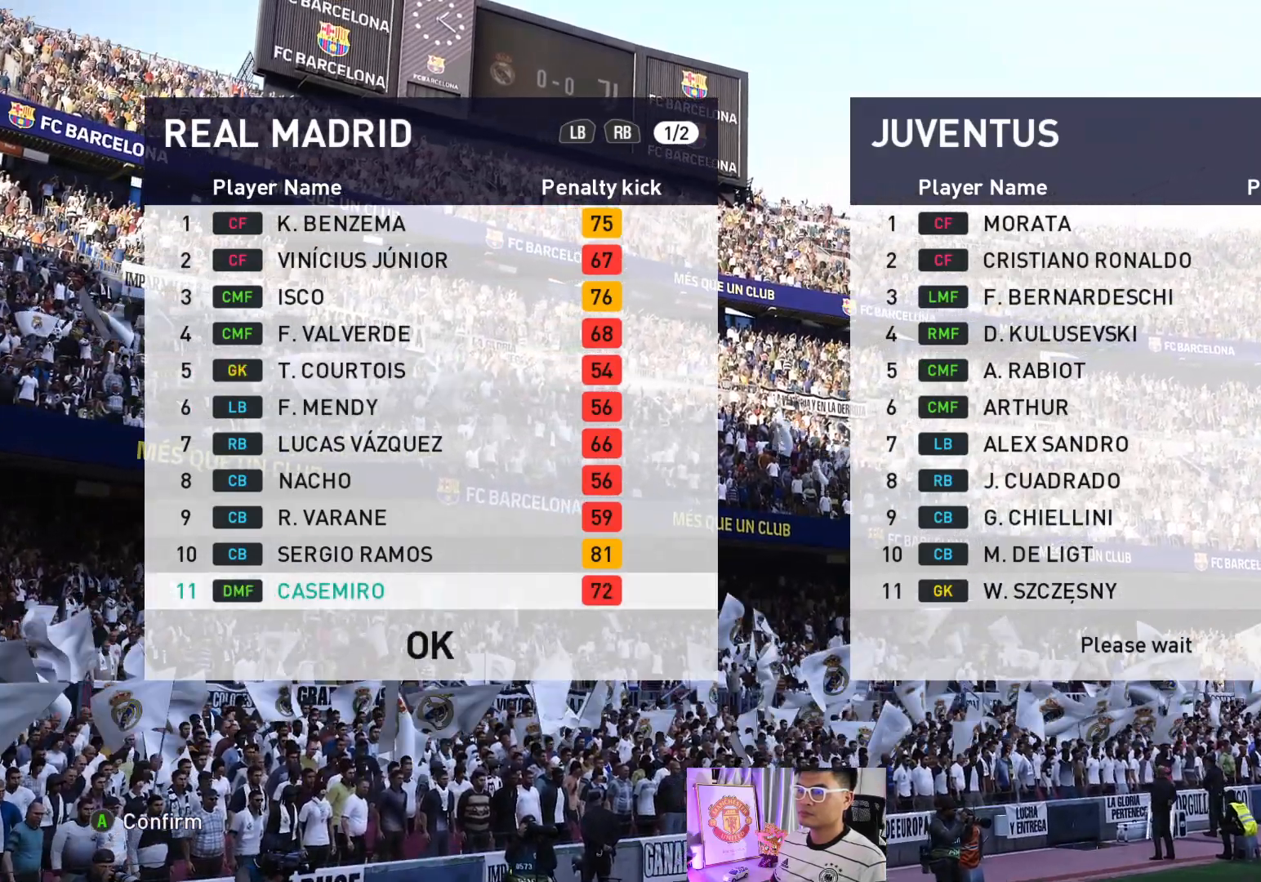
{"buttons": [], "left_stick": "center", "events": [[50, "DPAD_UP", "down"], [200, "DPAD_UP", "up"], [350, "DPAD_UP", "down"], [467, "DPAD_UP", "up"]]}
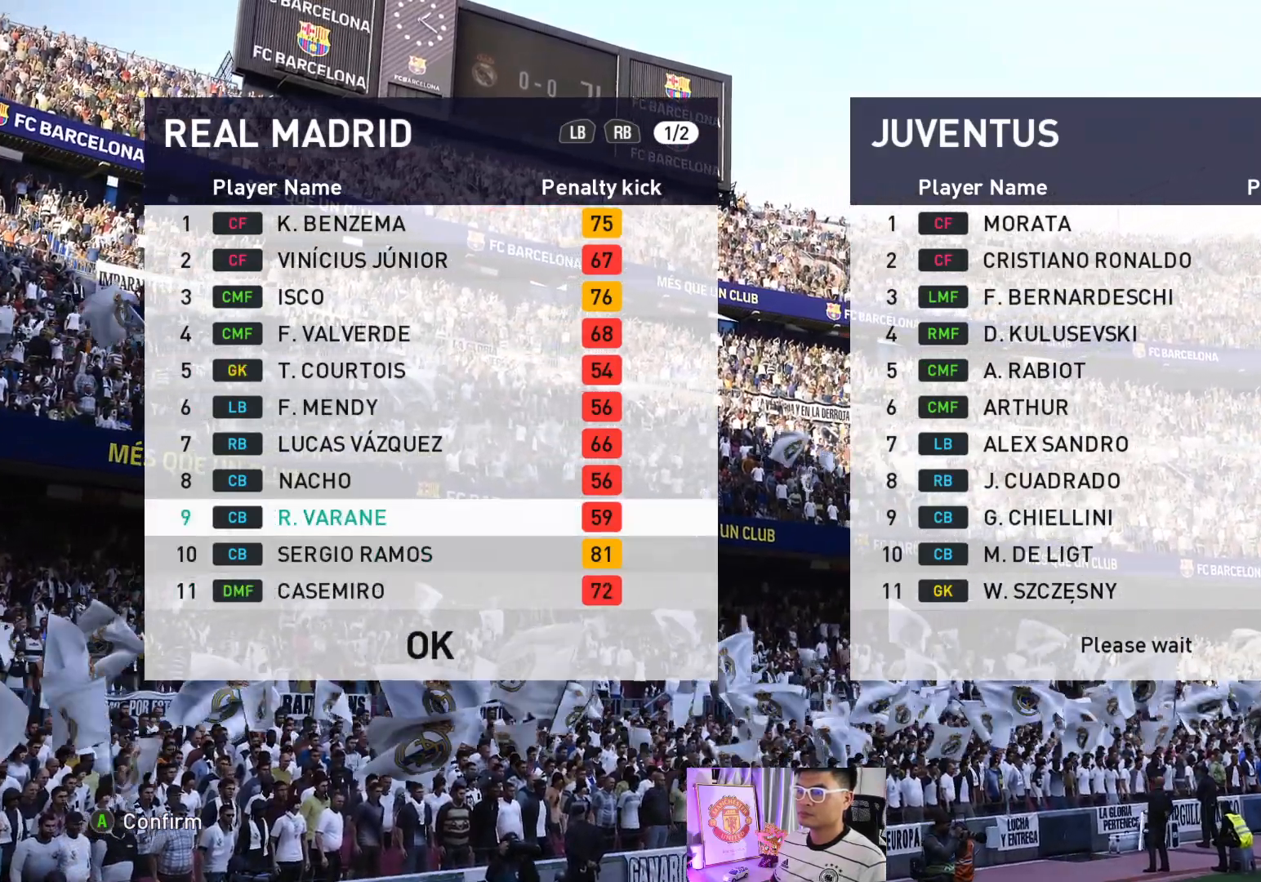
{"buttons": [], "left_stick": "center", "events": [[117, "DPAD_UP", "down"], [217, "DPAD_UP", "up"]]}
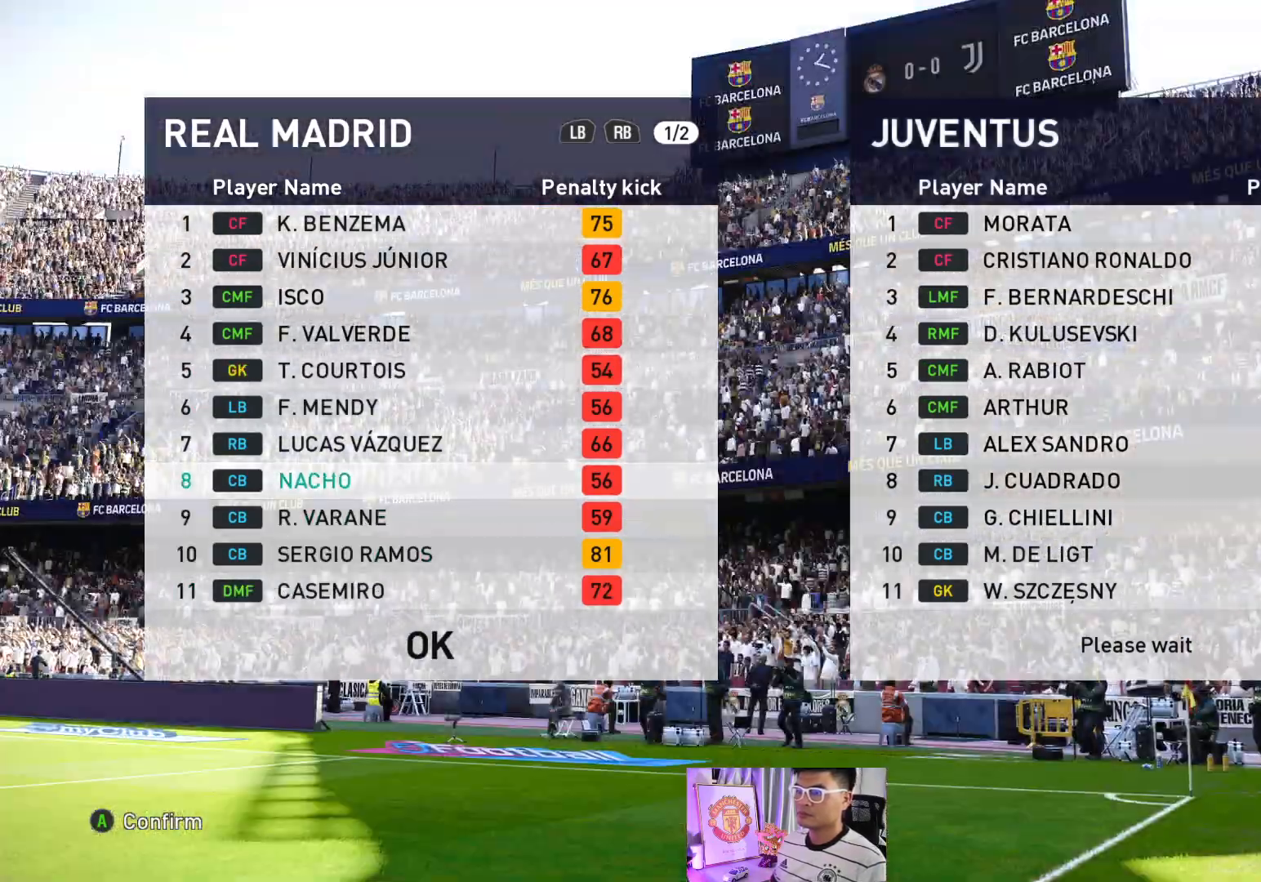
{"buttons": ["DPAD_DOWN"], "left_stick": "center", "events": [[217, "DPAD_DOWN", "down"], [333, "DPAD_DOWN", "up"], [417, "DPAD_DOWN", "down"]]}
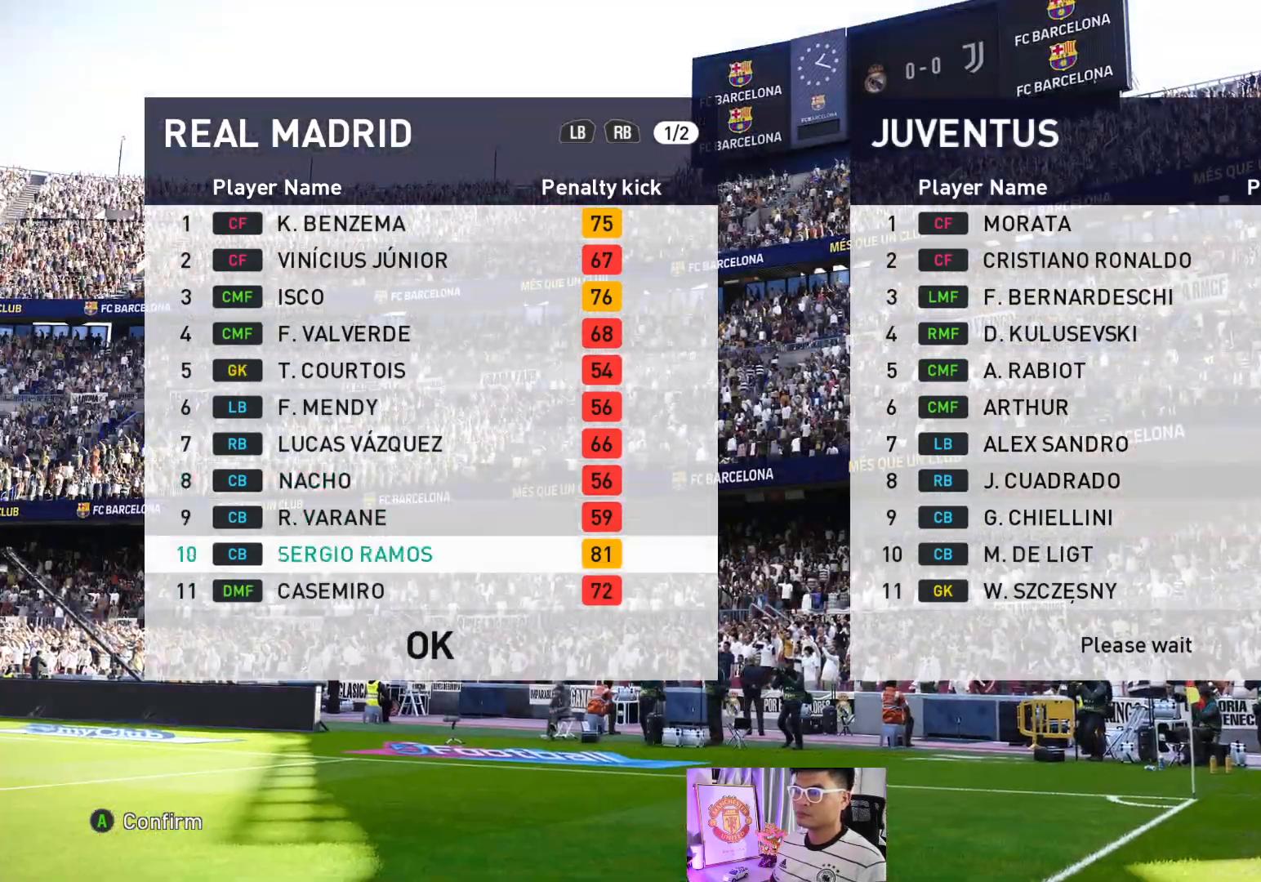
{"buttons": [], "left_stick": "center", "events": [[17, "DPAD_DOWN", "up"], [117, "DPAD_DOWN", "down"], [217, "DPAD_DOWN", "up"]]}
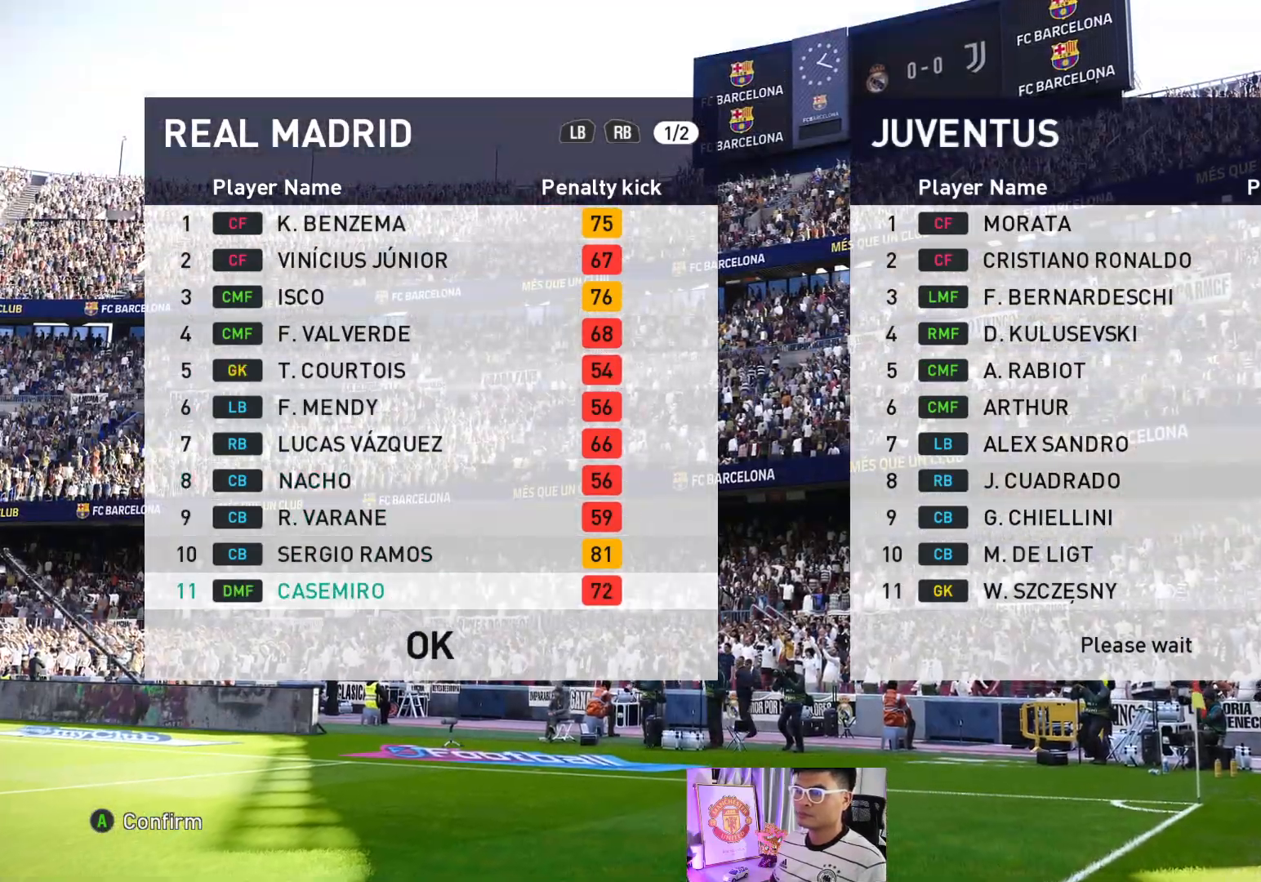
{"buttons": [], "left_stick": "center", "events": [[117, "DPAD_DOWN", "down"], [217, "DPAD_DOWN", "up"]]}
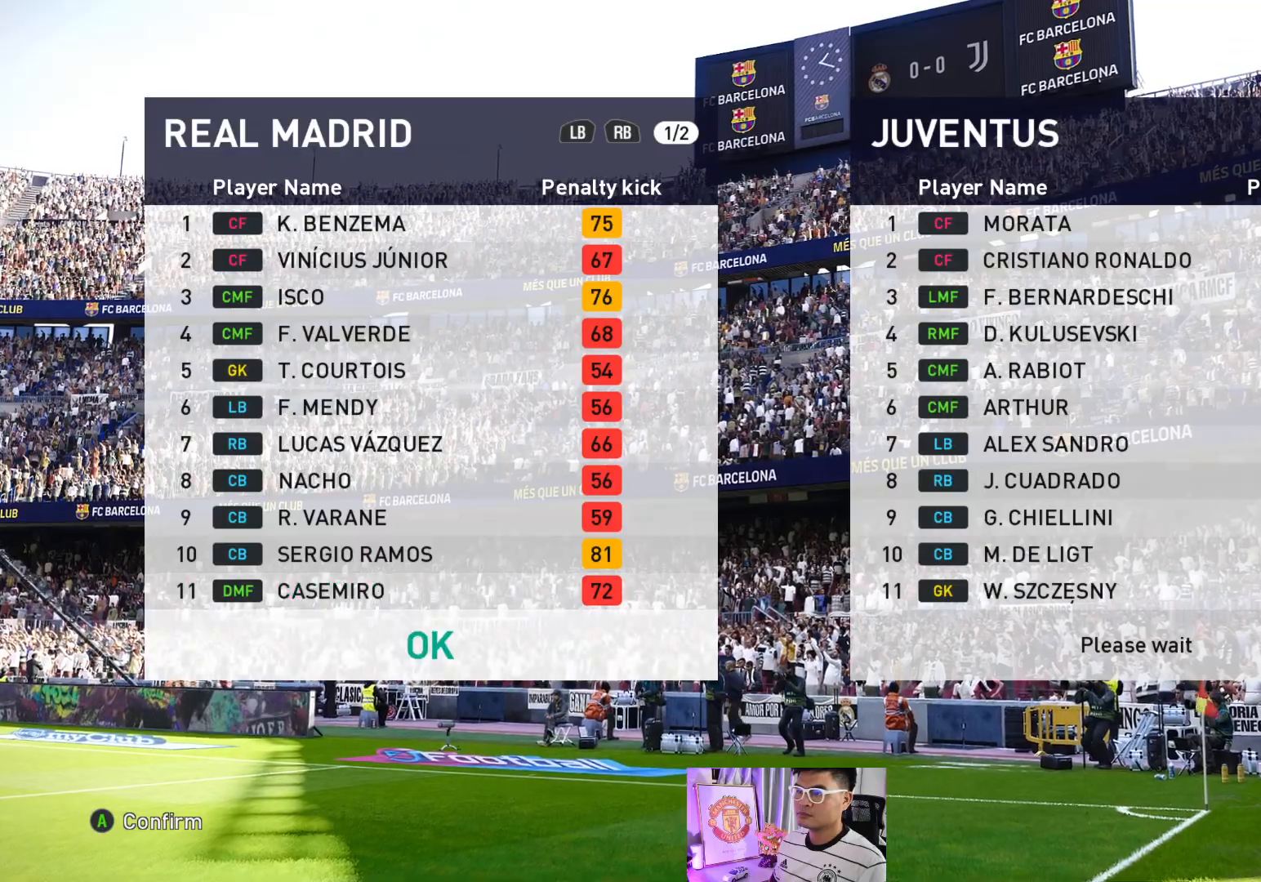
{"buttons": [], "left_stick": "center", "events": []}
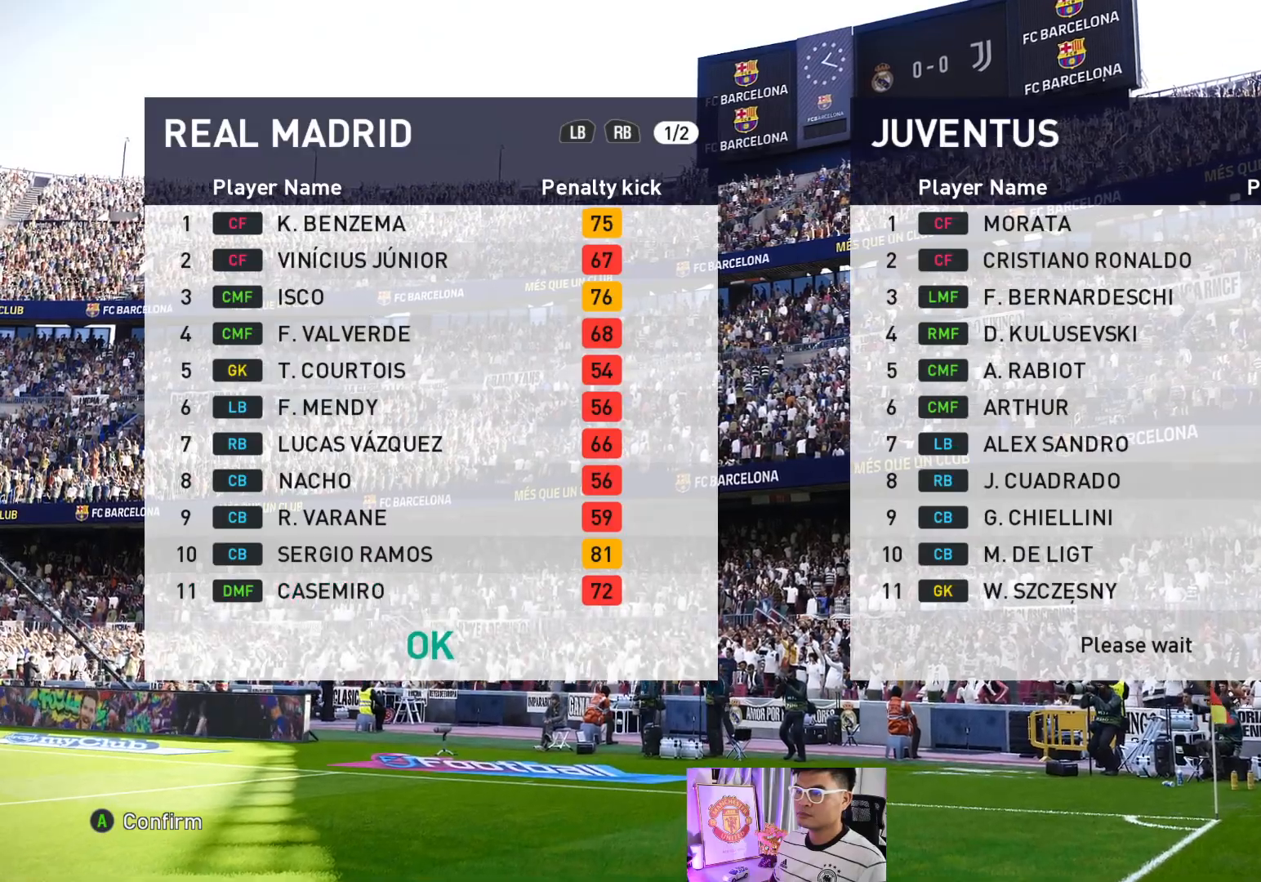
{"buttons": [], "left_stick": "center", "events": []}
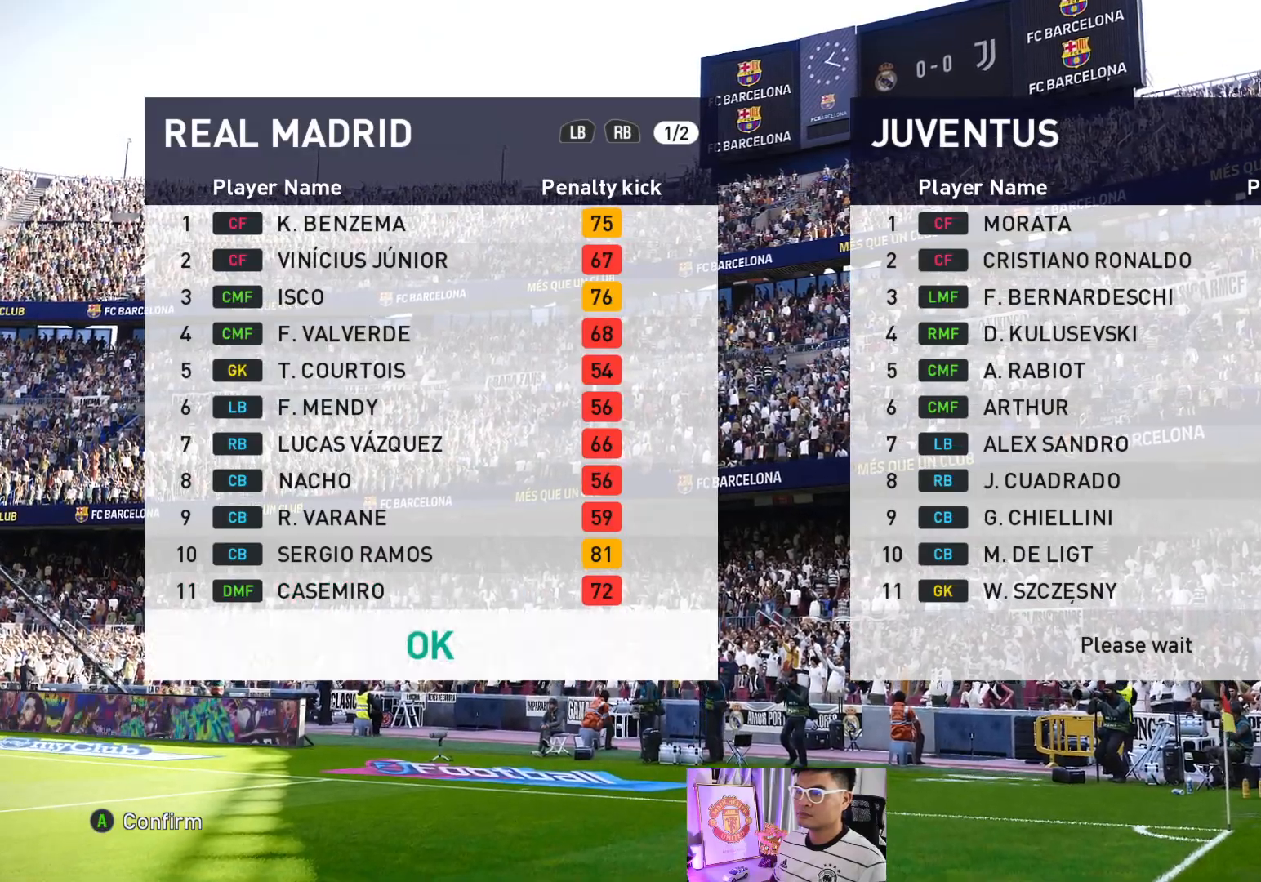
{"buttons": [], "left_stick": "center", "events": []}
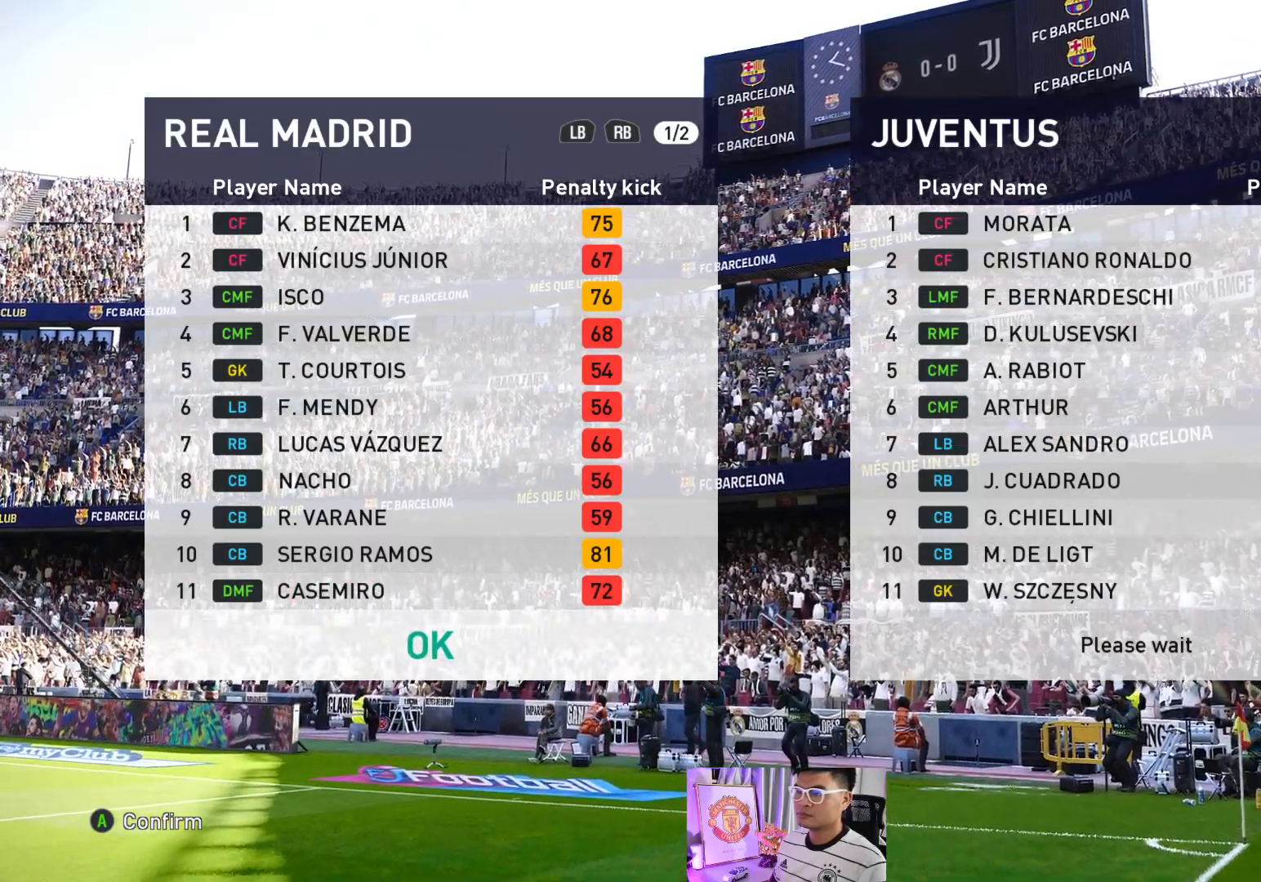
{"buttons": [], "left_stick": "center", "events": [[250, "CROSS", "down"], [283, "CROSS", "up"]]}